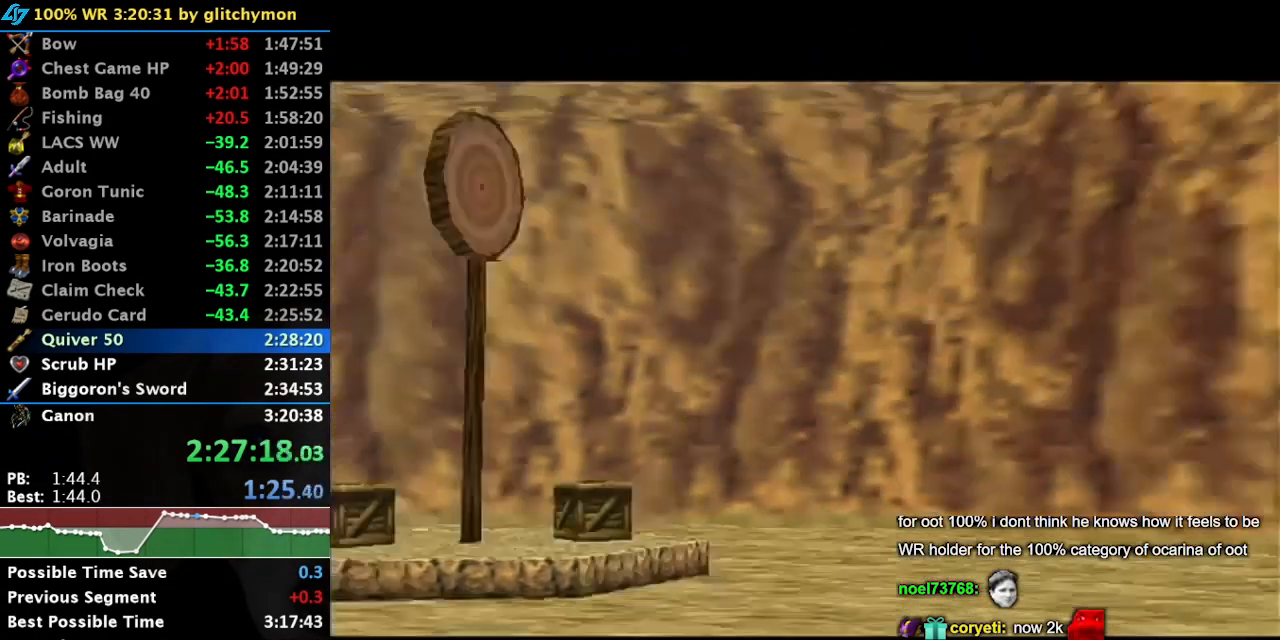
Gameplay with a controller (Nintendo layout); each line is a JSON object with the inputs held at the frame after it (dt_ms = milliseconds from this image to that frame). "button_events" lists button changes between this image and that frame as [ms after this image, input, new state], when the widget could be followed in between (sticks are given only as held states). Not read: L3 R3.
{"dt_ms": 500, "buttons": [], "left_stick": "center", "right_stick": "center", "button_events": []}
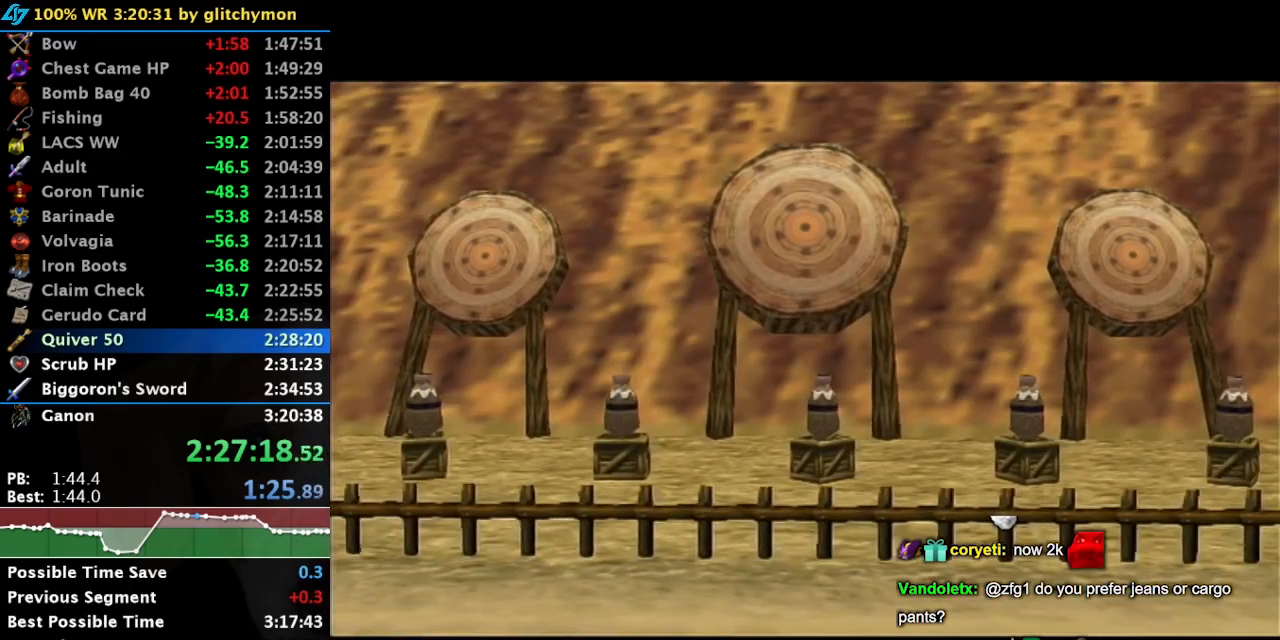
{"dt_ms": 500, "buttons": [], "left_stick": "center", "right_stick": "center", "button_events": []}
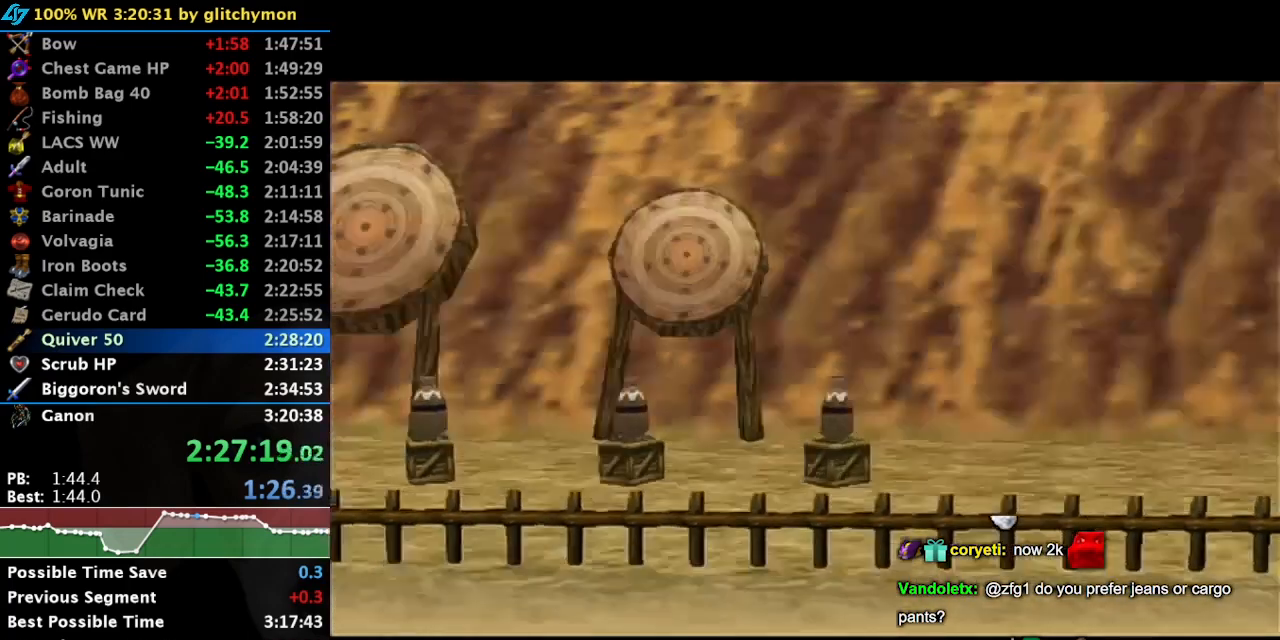
{"dt_ms": 500, "buttons": [], "left_stick": "center", "right_stick": "center", "button_events": []}
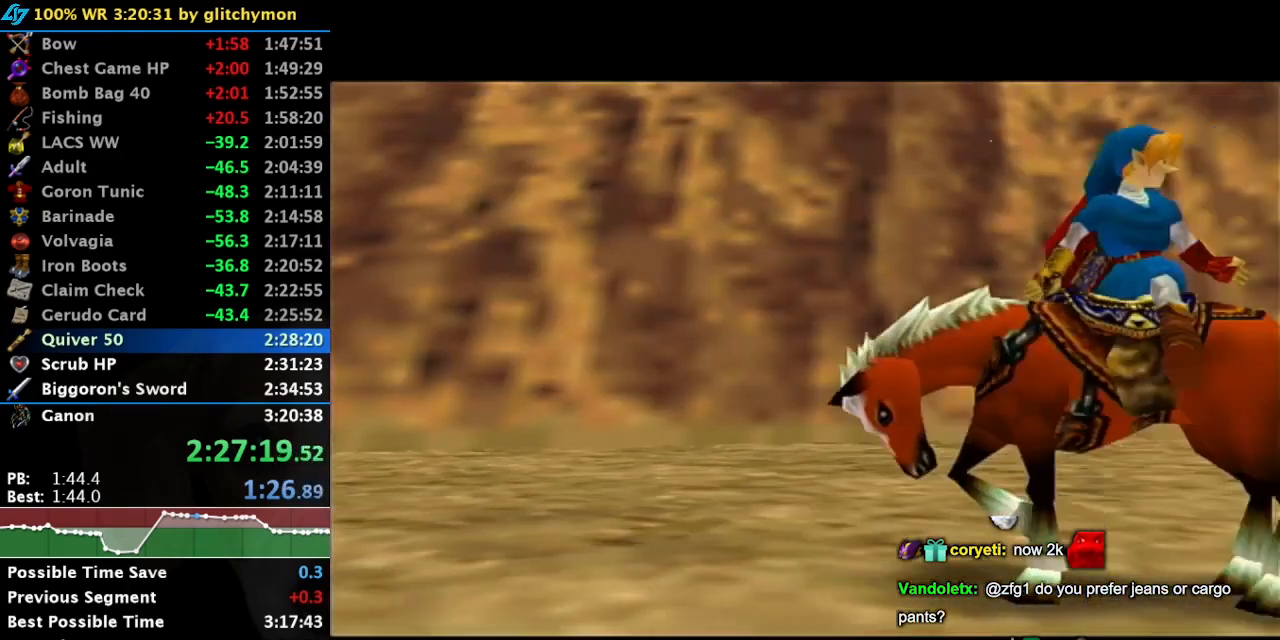
{"dt_ms": 500, "buttons": [], "left_stick": "center", "right_stick": "center", "button_events": []}
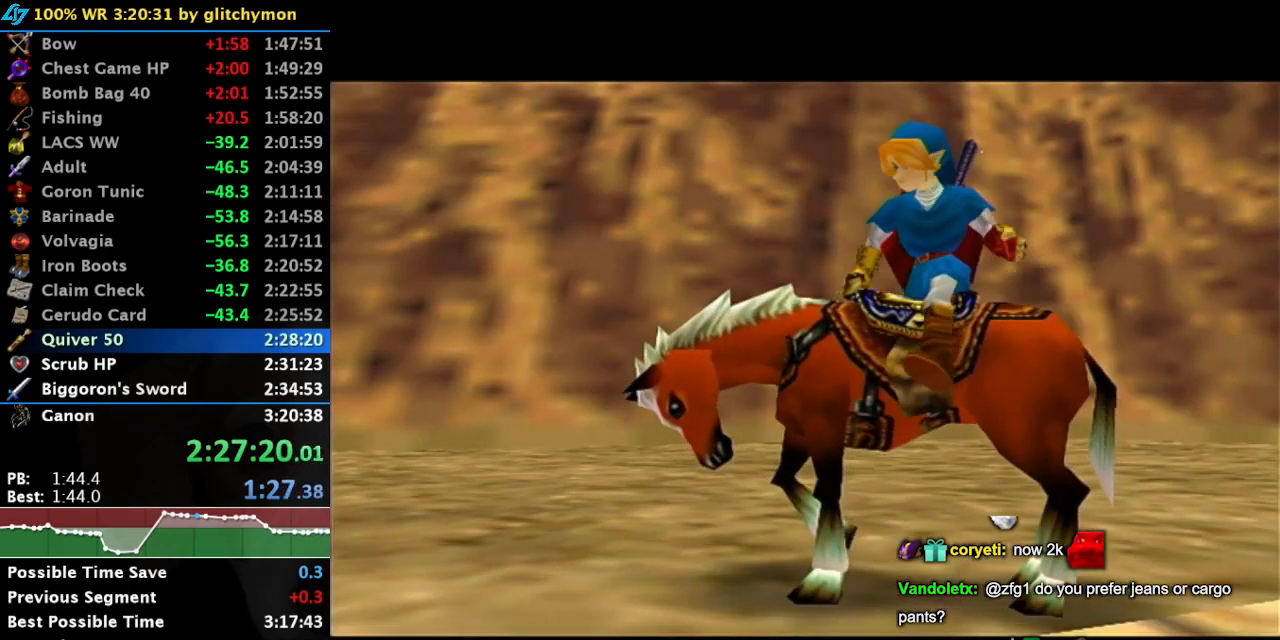
{"dt_ms": 500, "buttons": [], "left_stick": "center", "right_stick": "center", "button_events": []}
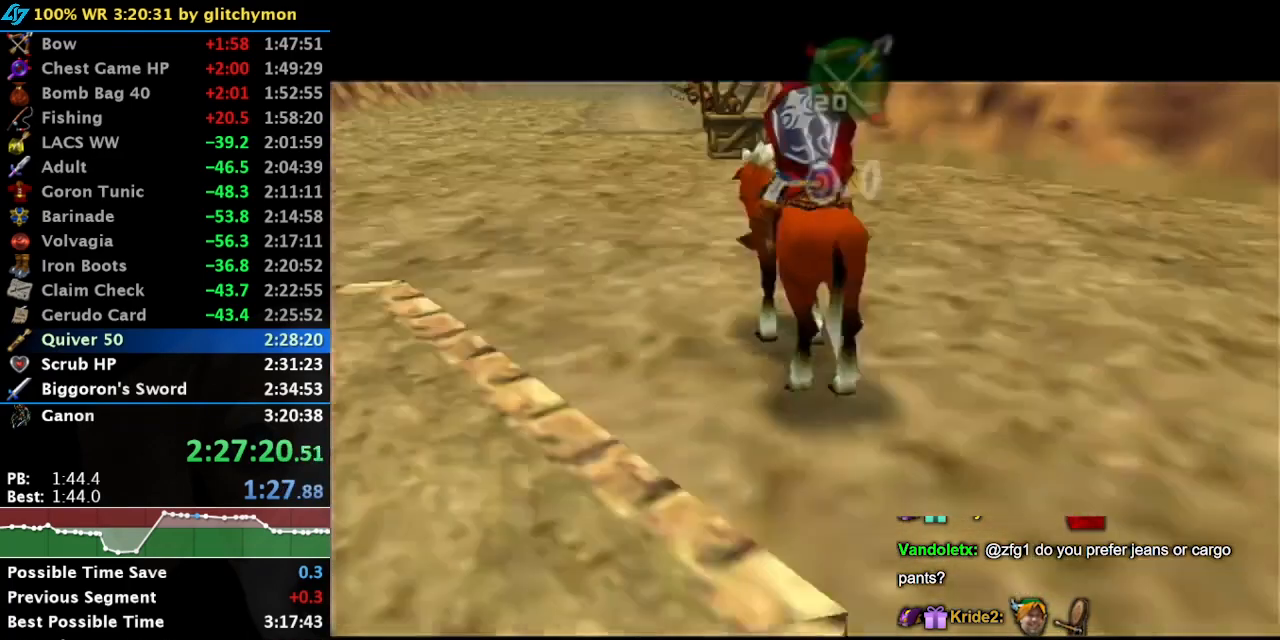
{"dt_ms": 500, "buttons": [], "left_stick": "center", "right_stick": "center", "button_events": [[350, "B", "down"], [467, "B", "up"]]}
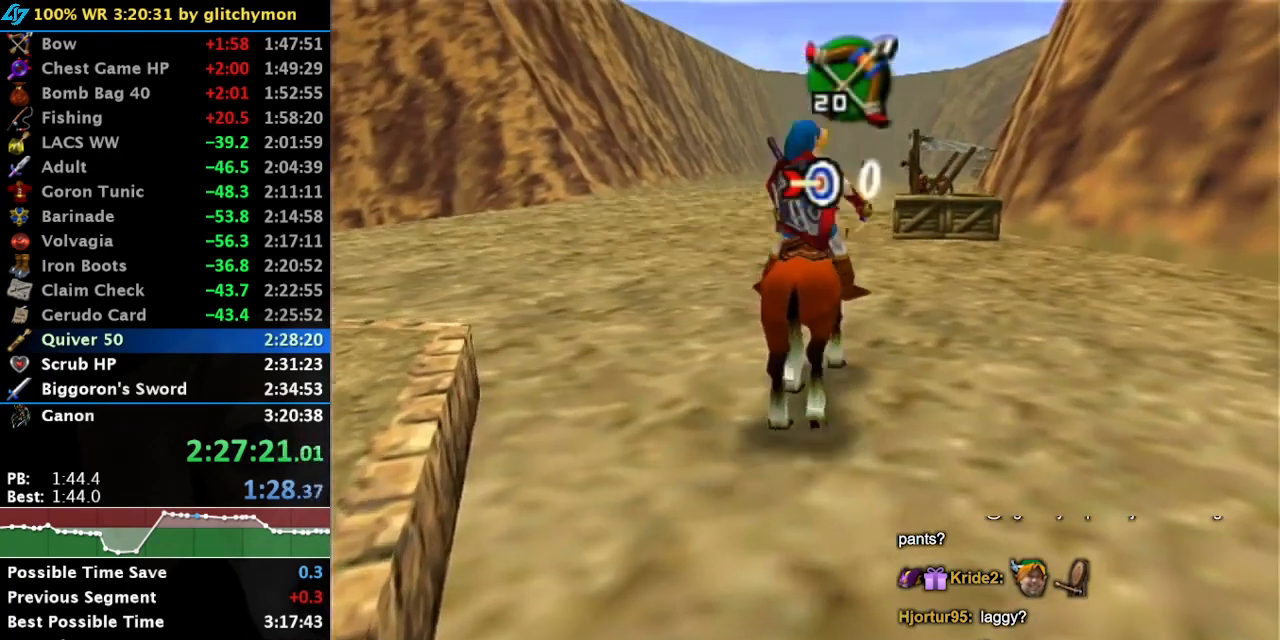
{"dt_ms": 1000, "buttons": ["B"], "left_stick": "right", "right_stick": "center", "button_events": [[433, "B", "down"]]}
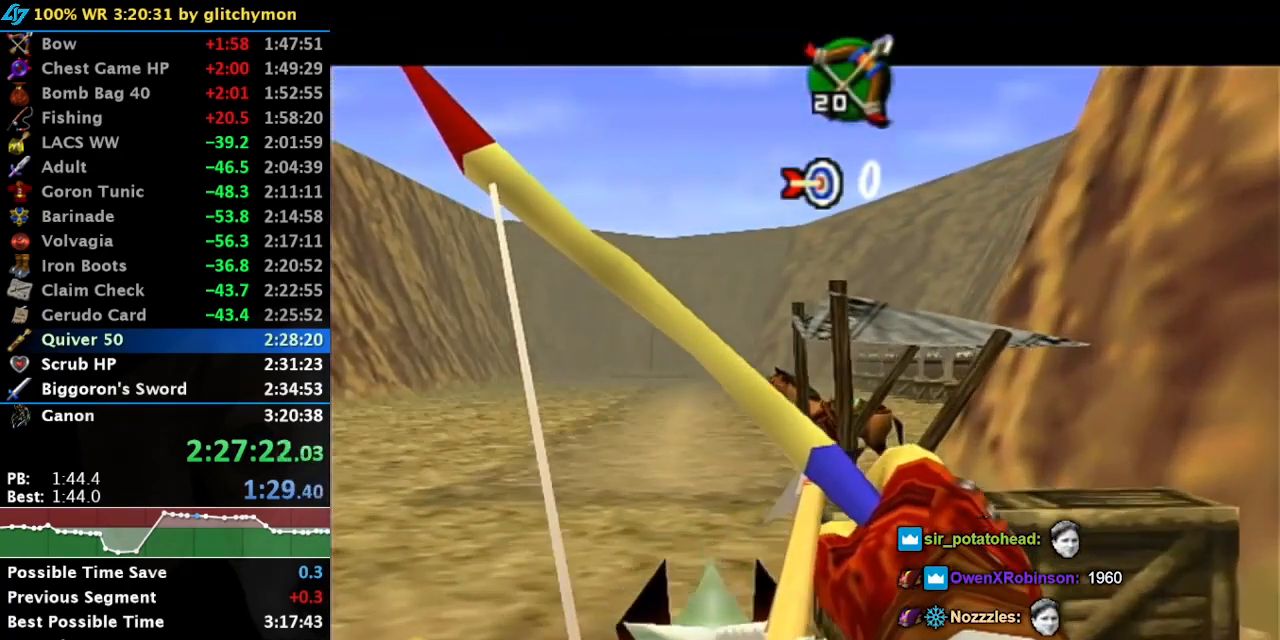
{"dt_ms": 500, "buttons": ["B"], "left_stick": "right", "right_stick": "center", "button_events": []}
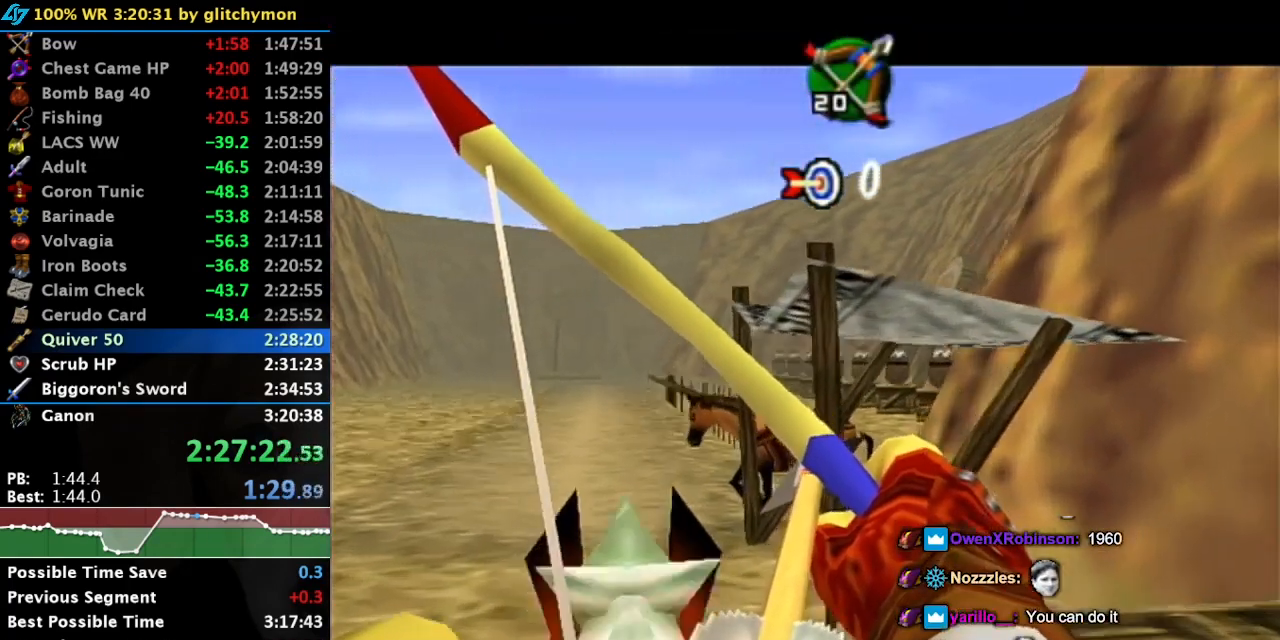
{"dt_ms": 500, "buttons": ["B"], "left_stick": "right", "right_stick": "center", "button_events": []}
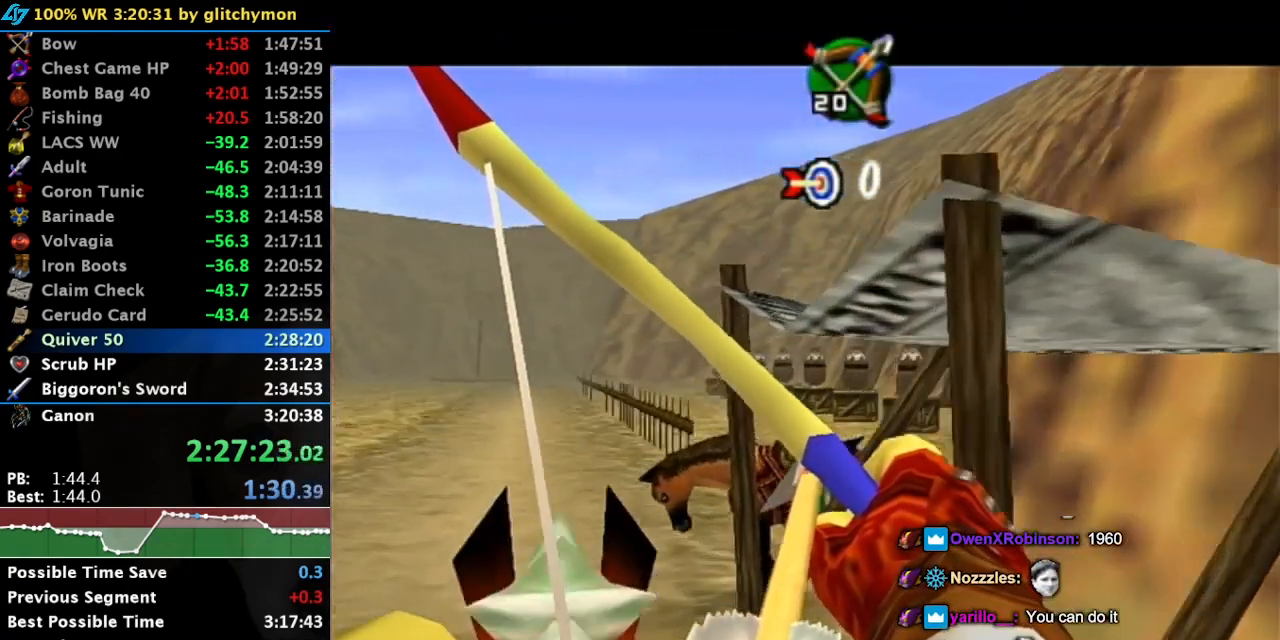
{"dt_ms": 500, "buttons": ["B"], "left_stick": "down-right", "right_stick": "center", "button_events": []}
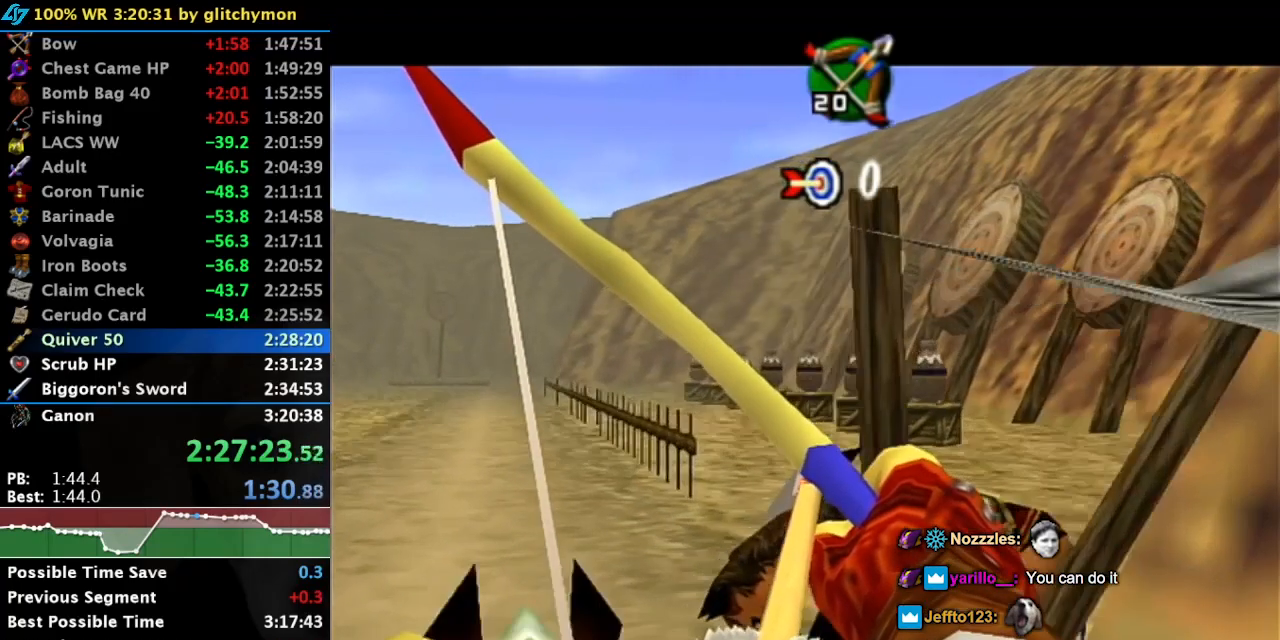
{"dt_ms": 500, "buttons": [], "left_stick": "down-right", "right_stick": "center", "button_events": [[500, "B", "up"]]}
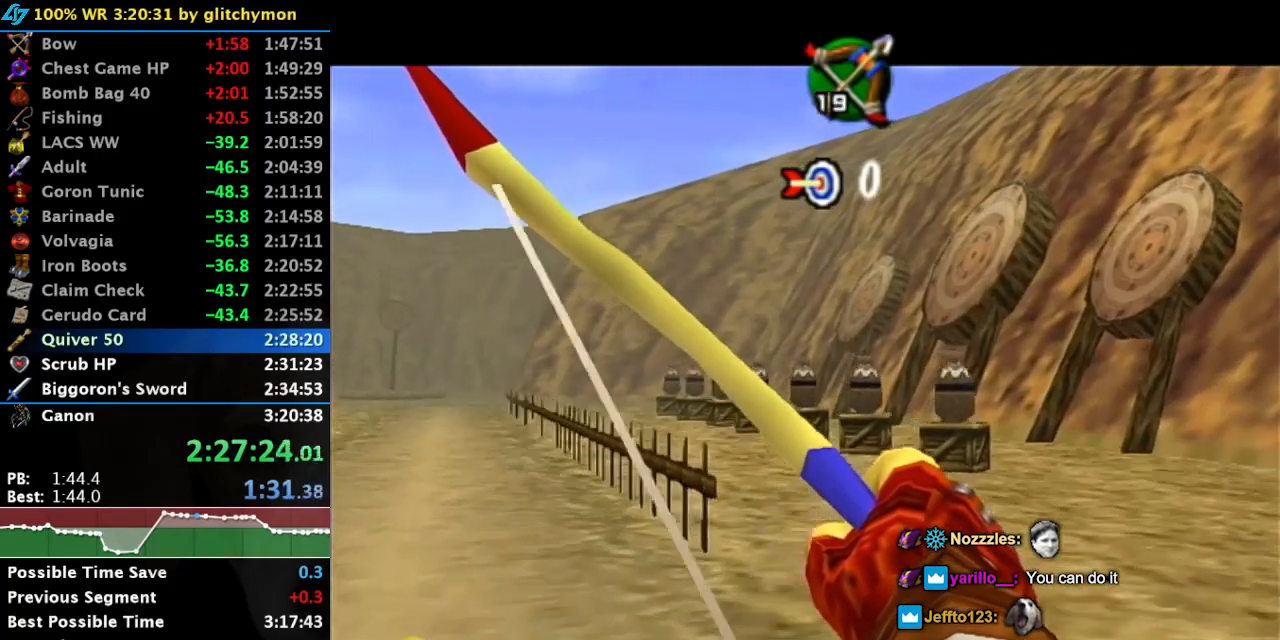
{"dt_ms": 500, "buttons": [], "left_stick": "down-right", "right_stick": "center", "button_events": [[67, "B", "down"], [150, "B", "up"], [217, "B", "down"], [300, "B", "up"], [400, "B", "down"], [467, "B", "up"]]}
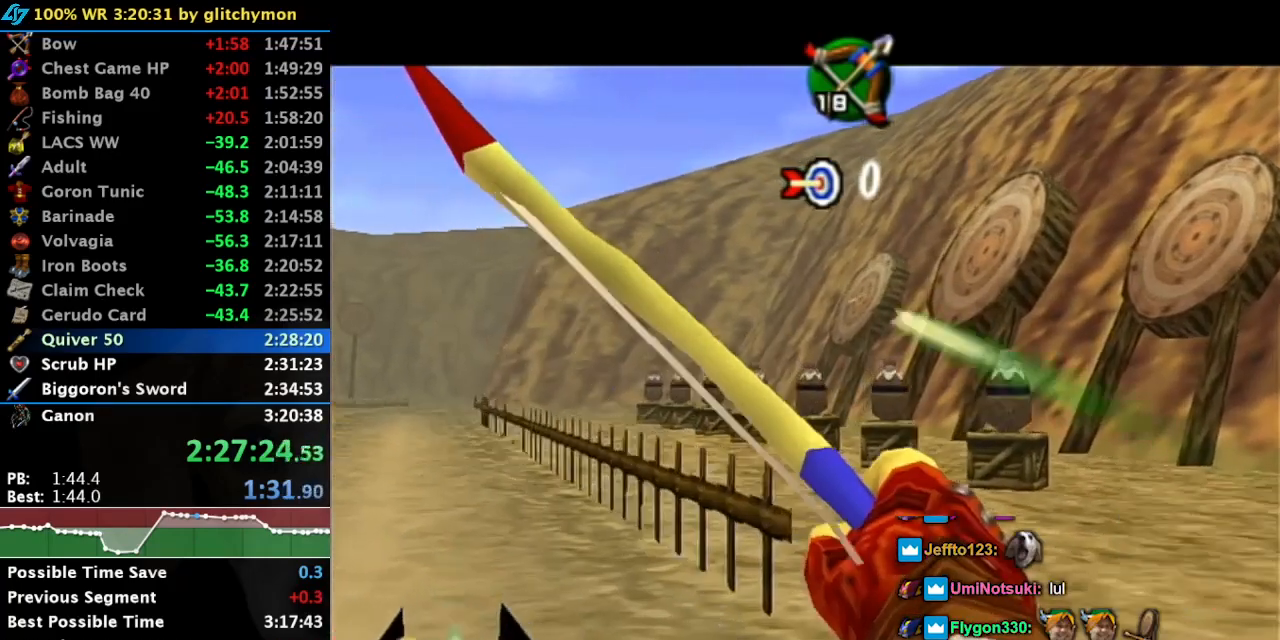
{"dt_ms": 500, "buttons": ["B"], "left_stick": "down-right", "right_stick": "center", "button_events": [[33, "B", "down"], [83, "B", "up"], [183, "B", "down"], [250, "B", "up"], [333, "B", "down"], [400, "B", "up"], [500, "B", "down"]]}
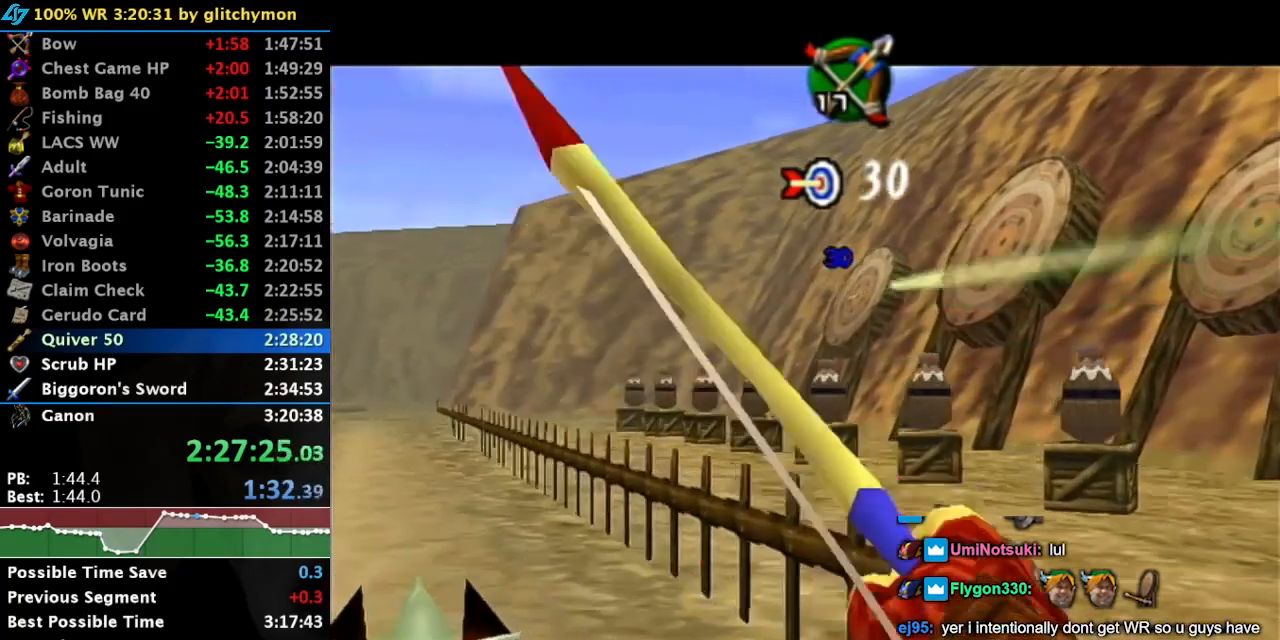
{"dt_ms": 500, "buttons": ["B"], "left_stick": "down-right", "right_stick": "center", "button_events": [[50, "B", "up"], [183, "B", "down"], [250, "B", "up"], [317, "B", "down"], [400, "B", "up"], [500, "B", "down"]]}
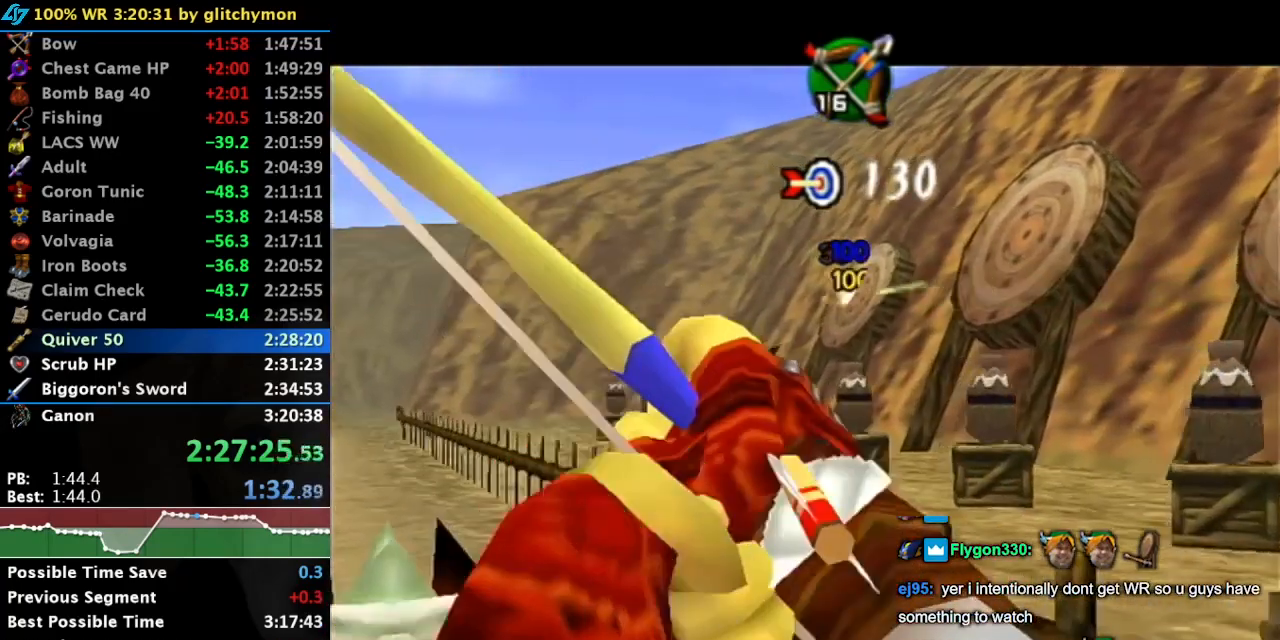
{"dt_ms": 500, "buttons": ["B"], "left_stick": "down-right", "right_stick": "center", "button_events": [[50, "B", "up"], [150, "B", "down"], [217, "B", "up"], [300, "B", "down"], [367, "B", "up"], [467, "B", "down"]]}
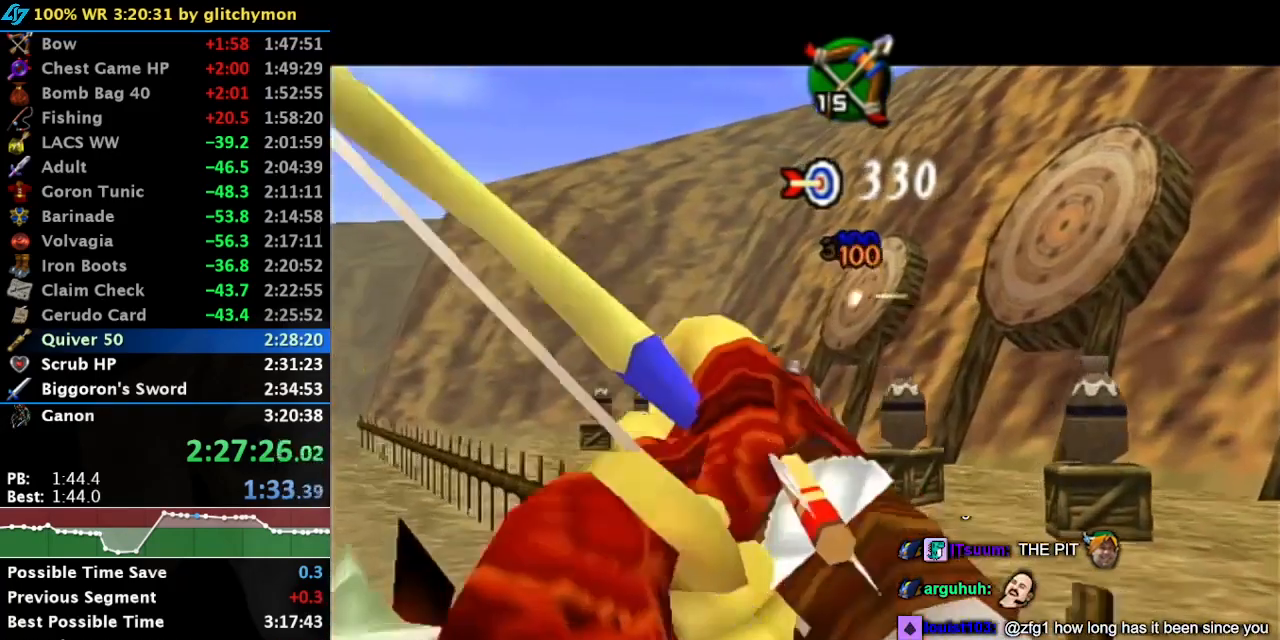
{"dt_ms": 500, "buttons": ["B"], "left_stick": "down-right", "right_stick": "center", "button_events": [[33, "B", "up"], [117, "B", "down"], [183, "B", "up"], [300, "B", "down"], [367, "B", "up"], [467, "B", "down"]]}
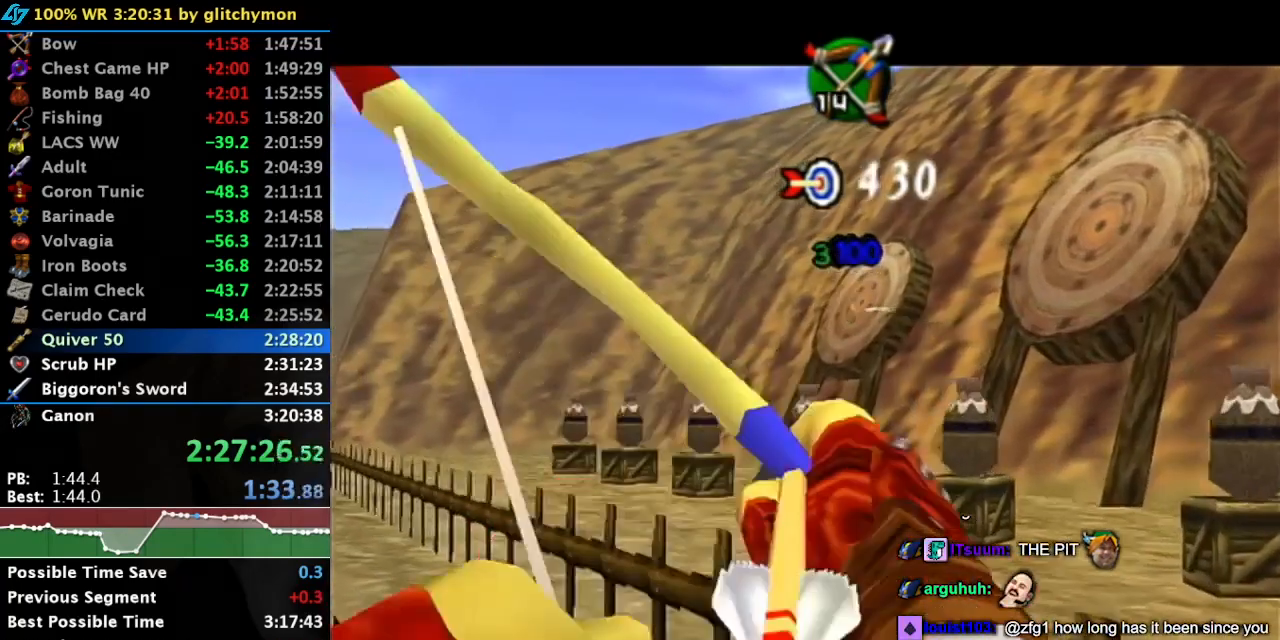
{"dt_ms": 500, "buttons": ["B"], "left_stick": "right", "right_stick": "center", "button_events": [[17, "B", "up"], [150, "B", "down"], [217, "B", "up"], [317, "B", "down"], [400, "B", "up"], [467, "B", "down"]]}
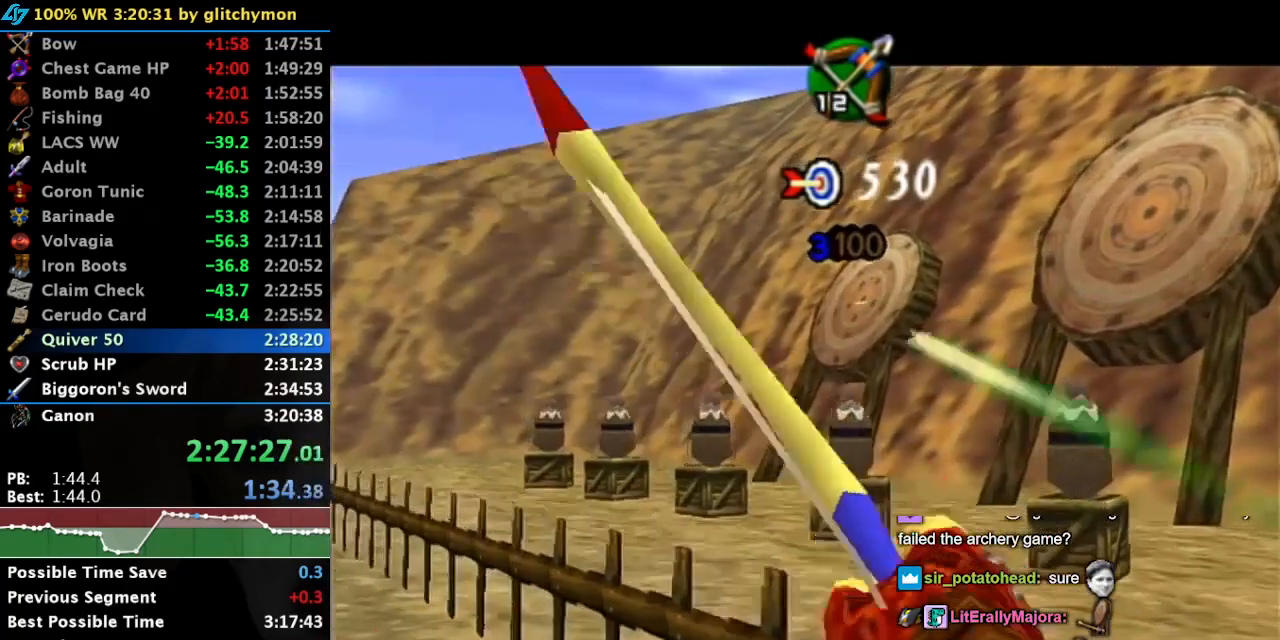
{"dt_ms": 500, "buttons": ["B"], "left_stick": "down-right", "right_stick": "center", "button_events": [[50, "B", "up"], [150, "B", "down"], [217, "B", "up"], [317, "B", "down"], [400, "B", "up"], [500, "B", "down"]]}
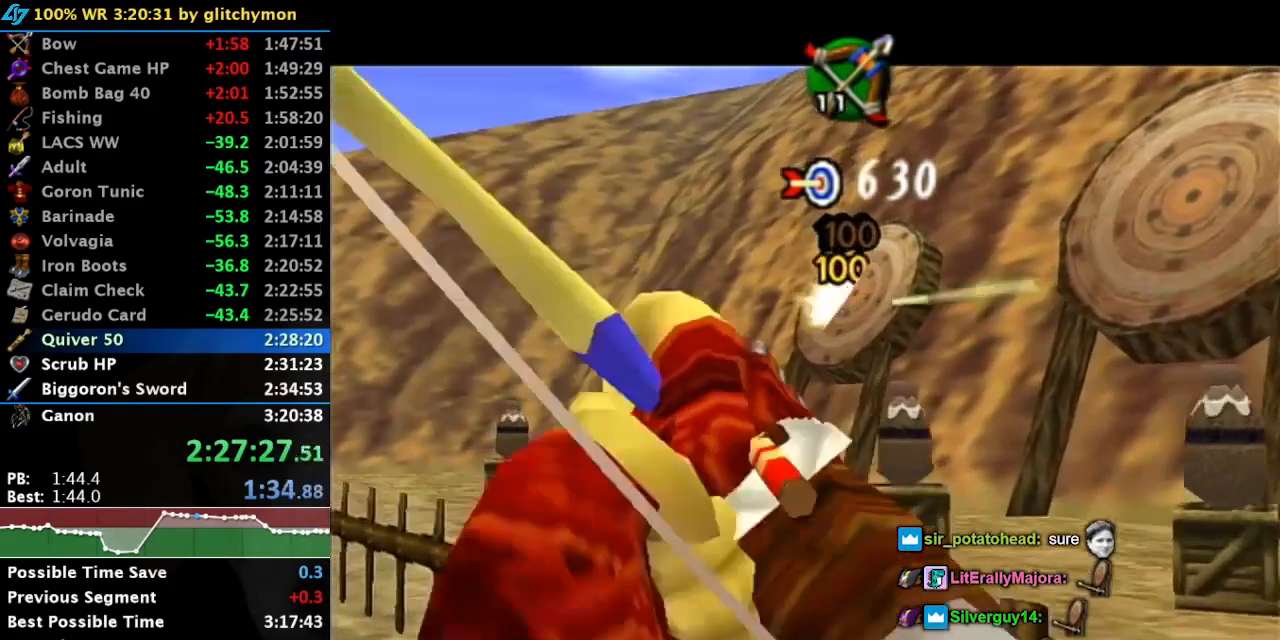
{"dt_ms": 500, "buttons": ["B"], "left_stick": "down-right", "right_stick": "center", "button_events": [[83, "B", "up"], [183, "B", "down"], [250, "B", "up"], [333, "B", "down"], [433, "B", "up"], [500, "B", "down"]]}
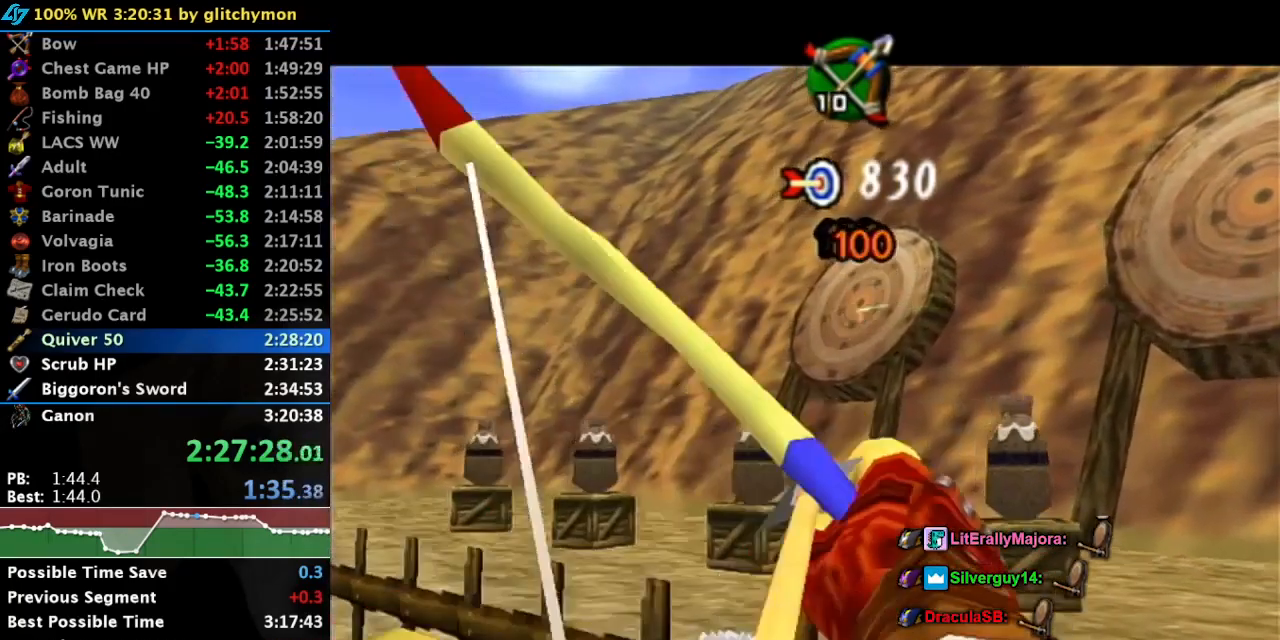
{"dt_ms": 500, "buttons": [], "left_stick": "down-right", "right_stick": "center", "button_events": [[100, "B", "up"], [367, "B", "down"], [433, "B", "up"]]}
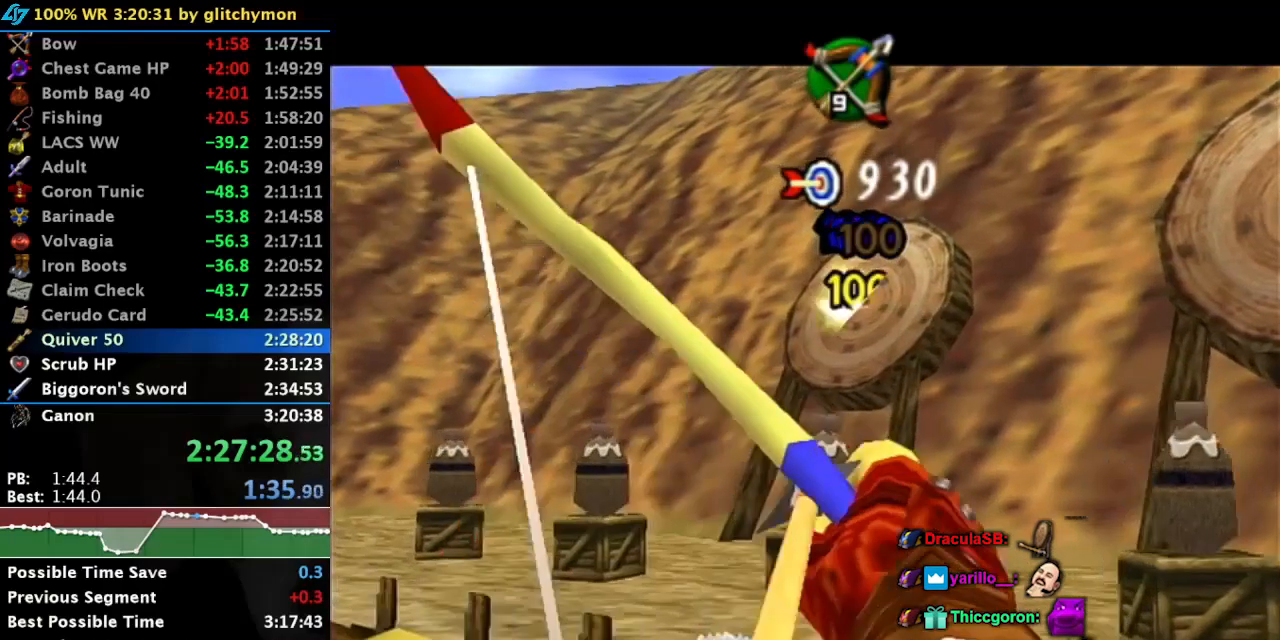
{"dt_ms": 500, "buttons": [], "left_stick": "down-right", "right_stick": "center", "button_events": [[33, "B", "down"], [117, "B", "up"], [217, "B", "down"], [317, "B", "up"], [383, "B", "down"], [467, "B", "up"]]}
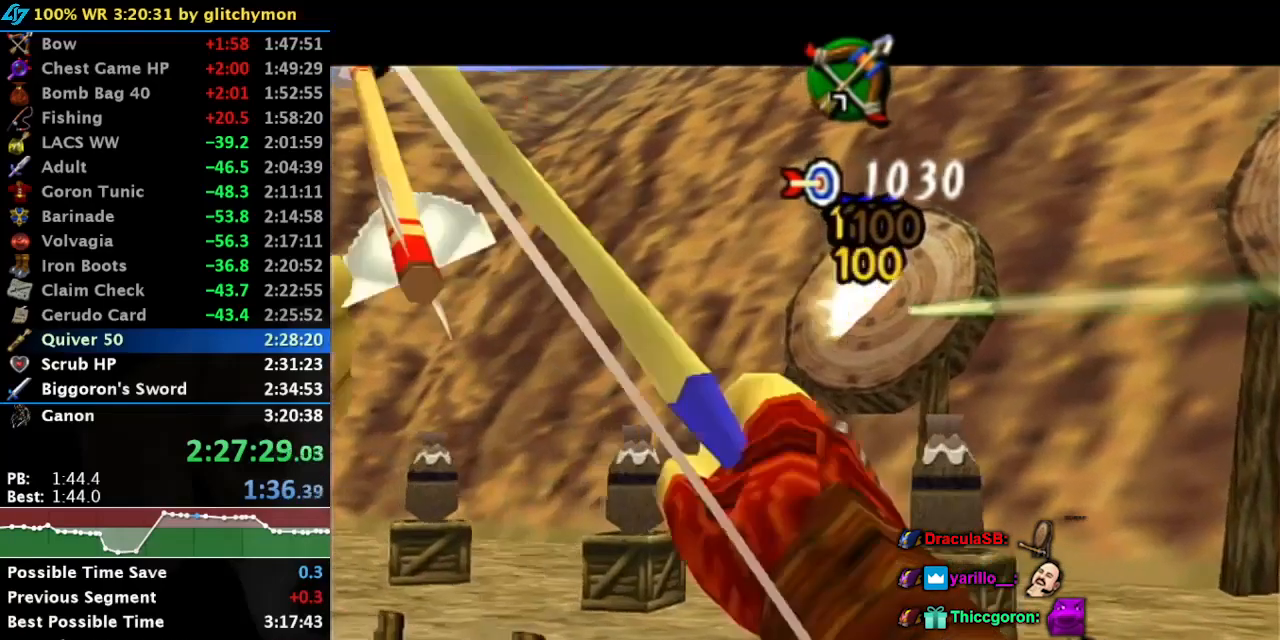
{"dt_ms": 500, "buttons": [], "left_stick": "down-right", "right_stick": "center", "button_events": [[67, "B", "down"], [117, "B", "up"], [217, "B", "down"], [300, "B", "up"], [400, "B", "down"], [467, "B", "up"]]}
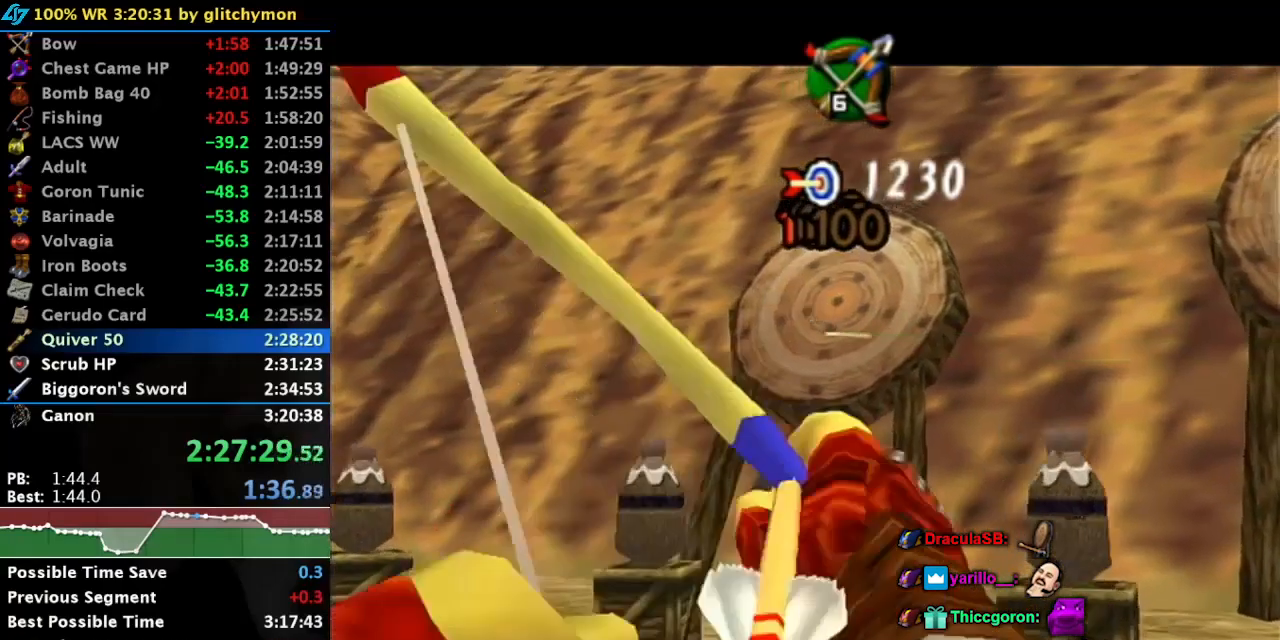
{"dt_ms": 500, "buttons": [], "left_stick": "down-right", "right_stick": "center", "button_events": [[83, "B", "down"], [150, "B", "up"], [233, "B", "down"], [333, "B", "up"], [433, "B", "down"], [500, "B", "up"]]}
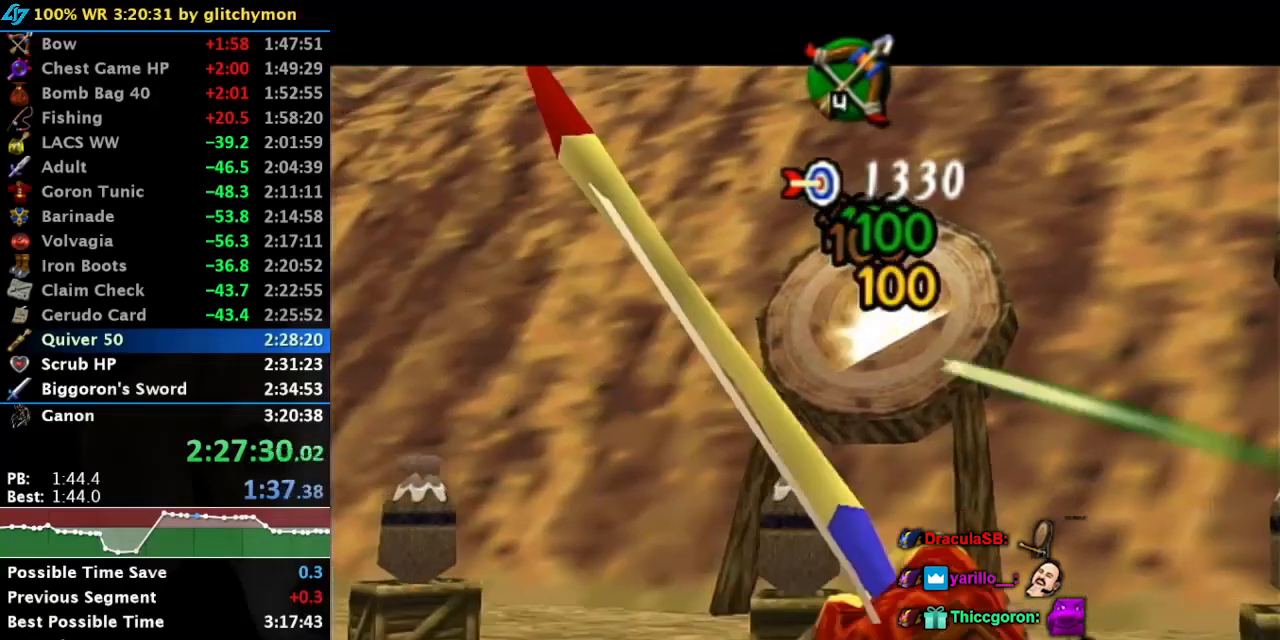
{"dt_ms": 500, "buttons": ["B"], "left_stick": "right", "right_stick": "center", "button_events": [[83, "B", "down"], [183, "B", "up"], [267, "B", "down"], [333, "B", "up"], [433, "B", "down"]]}
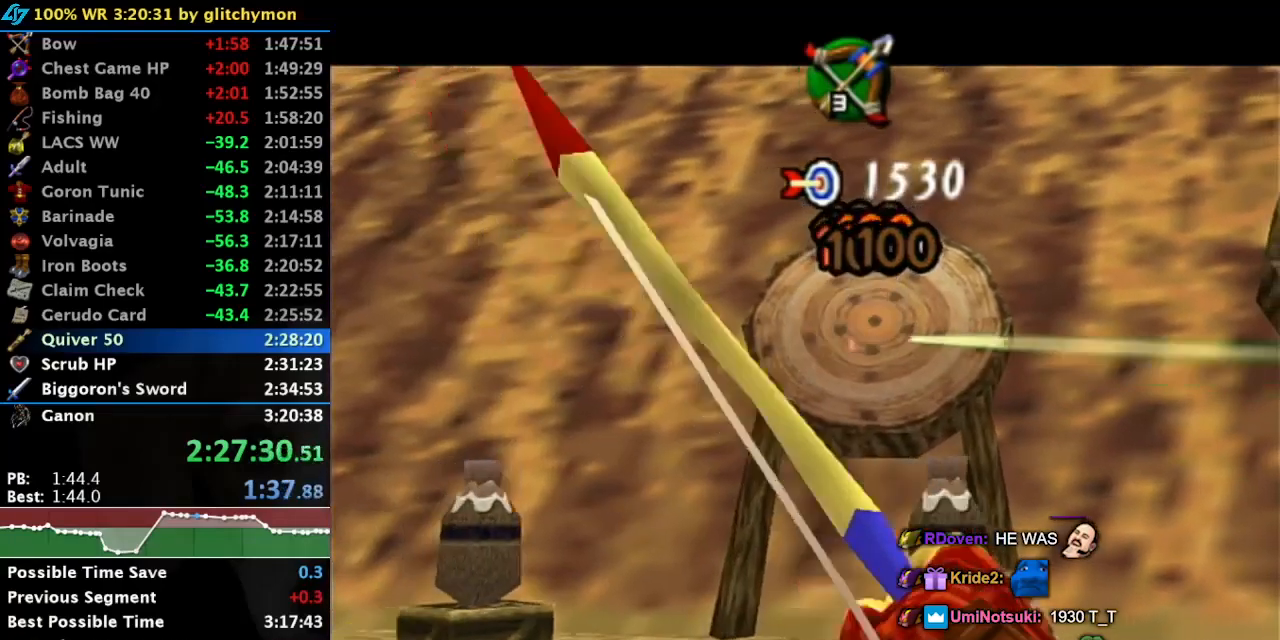
{"dt_ms": 500, "buttons": ["B"], "left_stick": "down-right", "right_stick": "center", "button_events": [[17, "B", "up"], [117, "B", "down"], [183, "B", "up"], [283, "B", "down"], [350, "B", "up"], [467, "B", "down"]]}
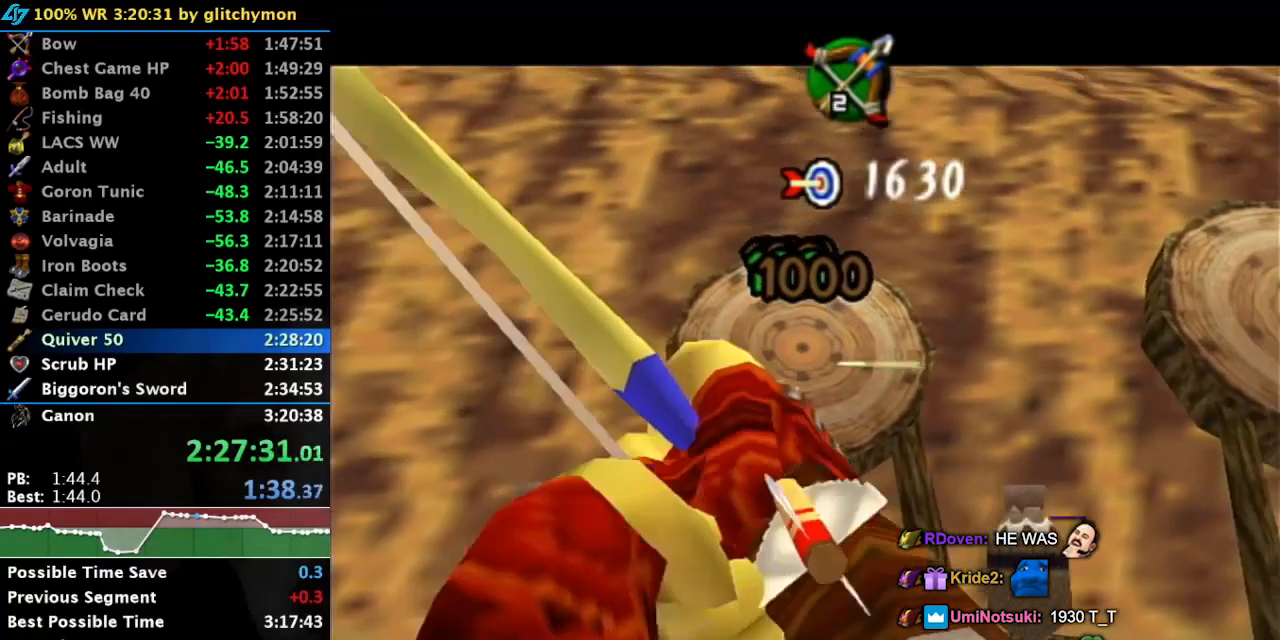
{"dt_ms": 500, "buttons": ["B"], "left_stick": "right", "right_stick": "center", "button_events": [[33, "B", "up"], [117, "B", "down"], [183, "B", "up"], [317, "B", "down"], [367, "B", "up"], [467, "B", "down"]]}
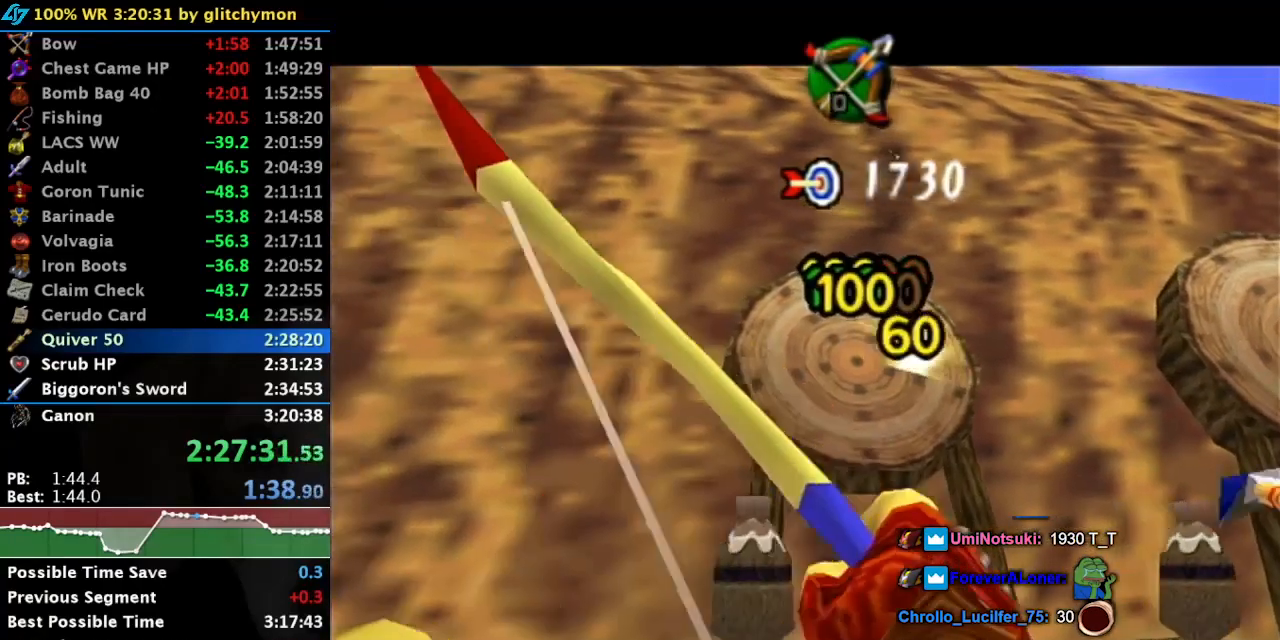
{"dt_ms": 500, "buttons": ["B"], "left_stick": "right", "right_stick": "center", "button_events": [[50, "B", "up"], [150, "B", "down"], [217, "B", "up"], [350, "B", "down"], [400, "B", "up"], [500, "B", "down"]]}
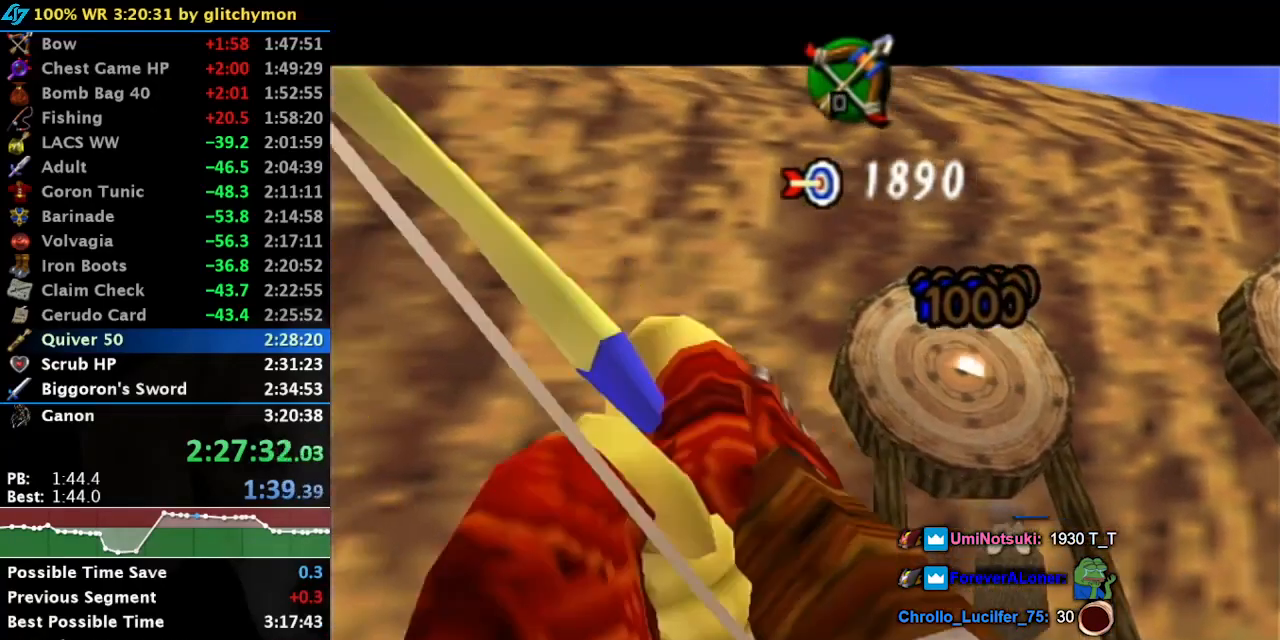
{"dt_ms": 500, "buttons": [], "left_stick": "center", "right_stick": "center", "button_events": [[100, "B", "up"], [150, "B", "down"], [233, "B", "up"]]}
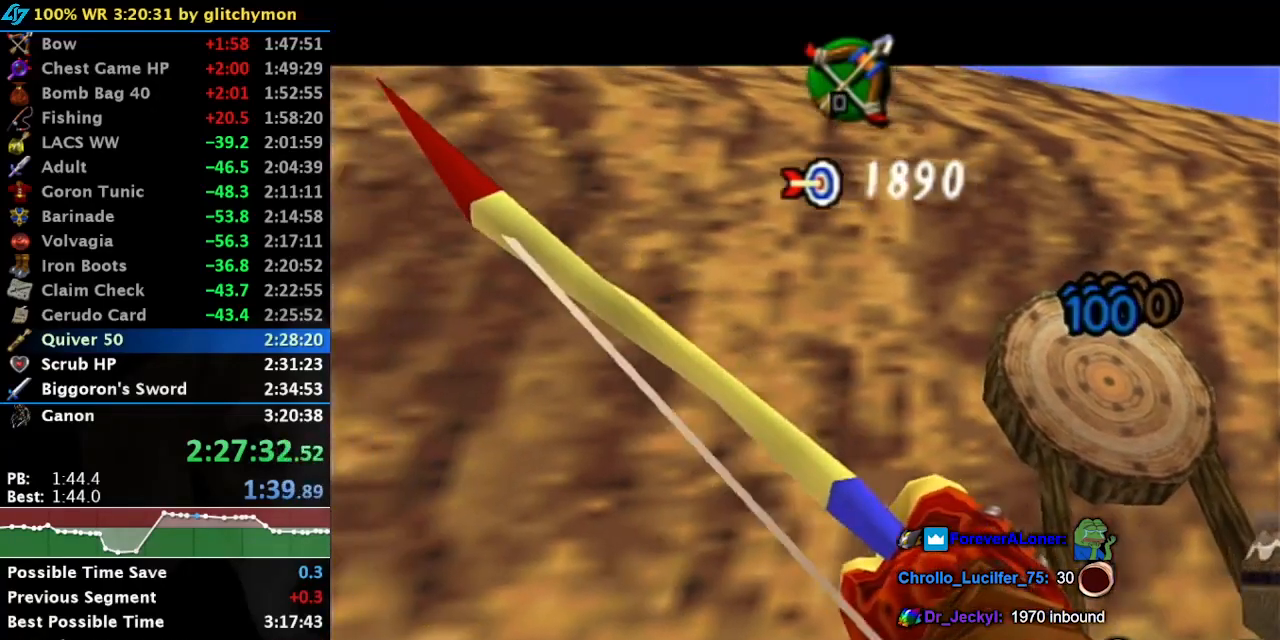
{"dt_ms": 500, "buttons": [], "left_stick": "center", "right_stick": "center", "button_events": []}
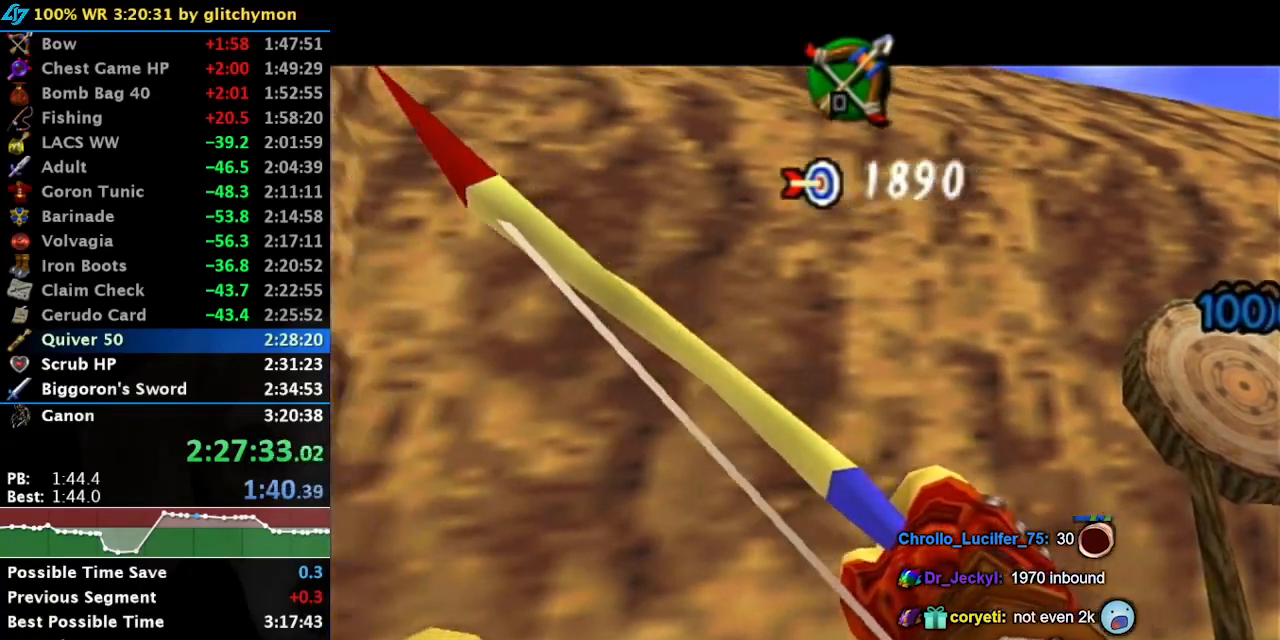
{"dt_ms": 500, "buttons": [], "left_stick": "center", "right_stick": "center", "button_events": []}
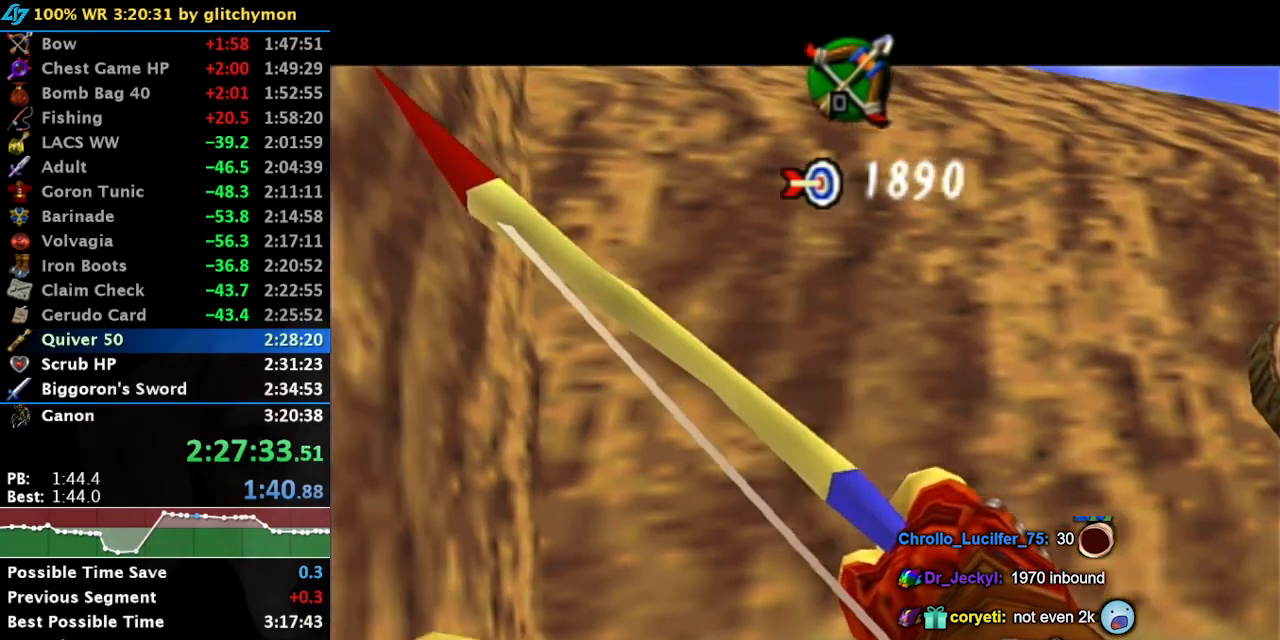
{"dt_ms": 500, "buttons": [], "left_stick": "center", "right_stick": "center", "button_events": []}